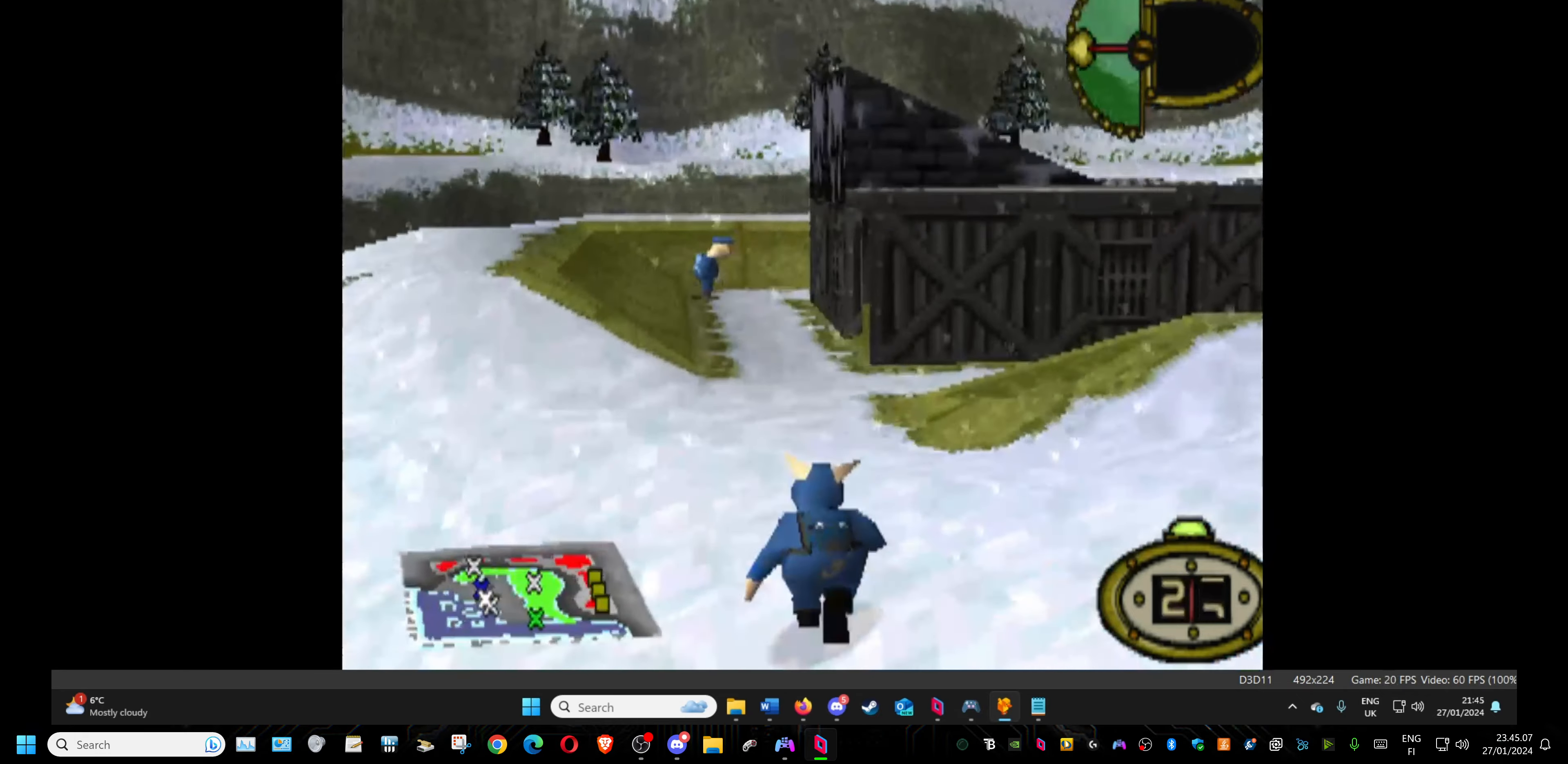
Gameplay with a controller (PlayStation layout); each line is a JSON object with the inputs held at the frame after it. "events" lists button and stick changes between this image and that frame as [ms after this image, input, new state], when the widget could be followed in between. Not read: left_stick right_stick.
{"buttons": ["DPAD_RIGHT"], "events": [[250, "DPAD_RIGHT", "up"], [450, "DPAD_UP", "up"], [500, "DPAD_RIGHT", "down"]]}
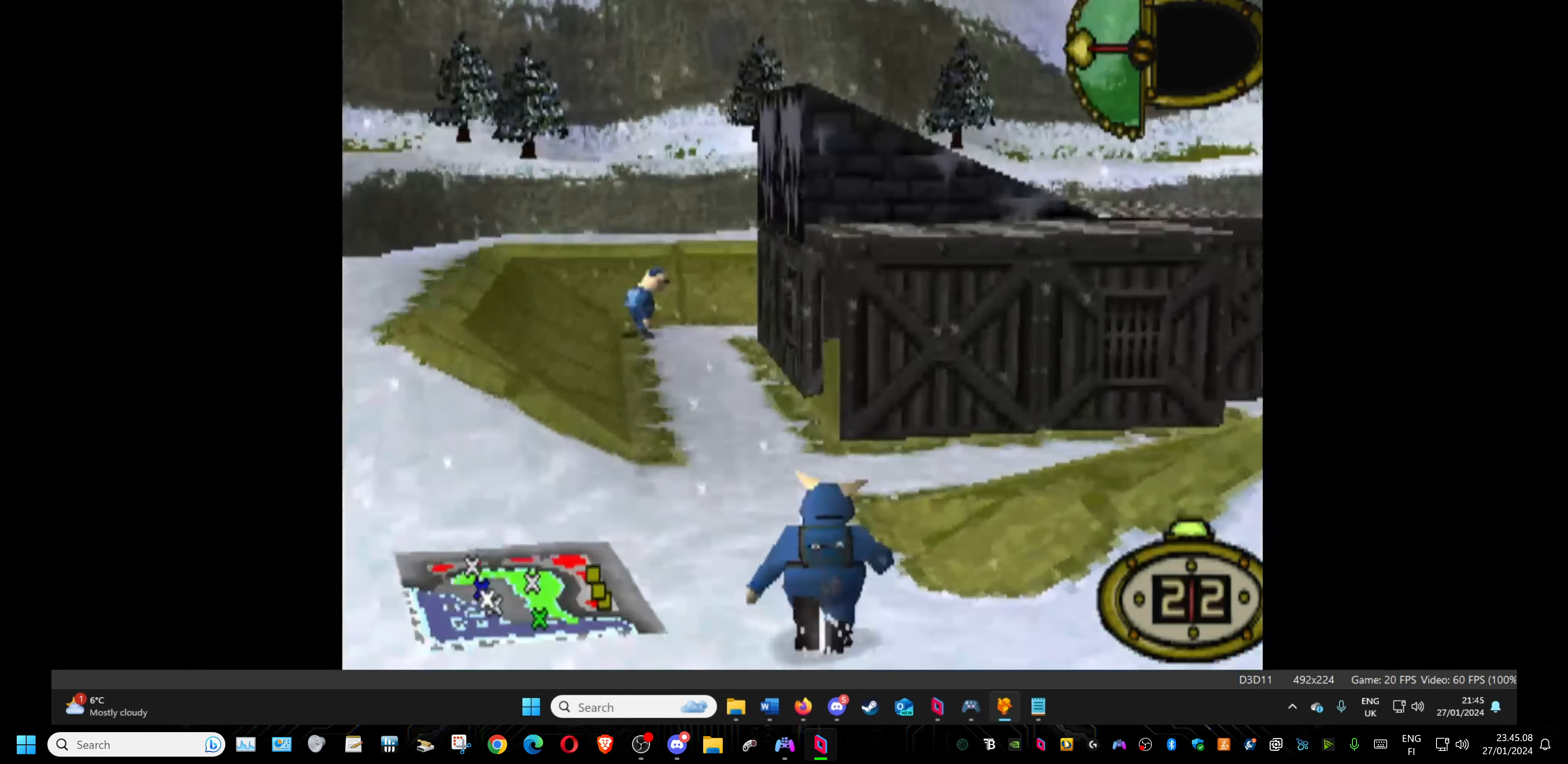
{"buttons": ["DPAD_RIGHT"], "events": [[167, "DPAD_UP", "down"], [417, "DPAD_UP", "up"]]}
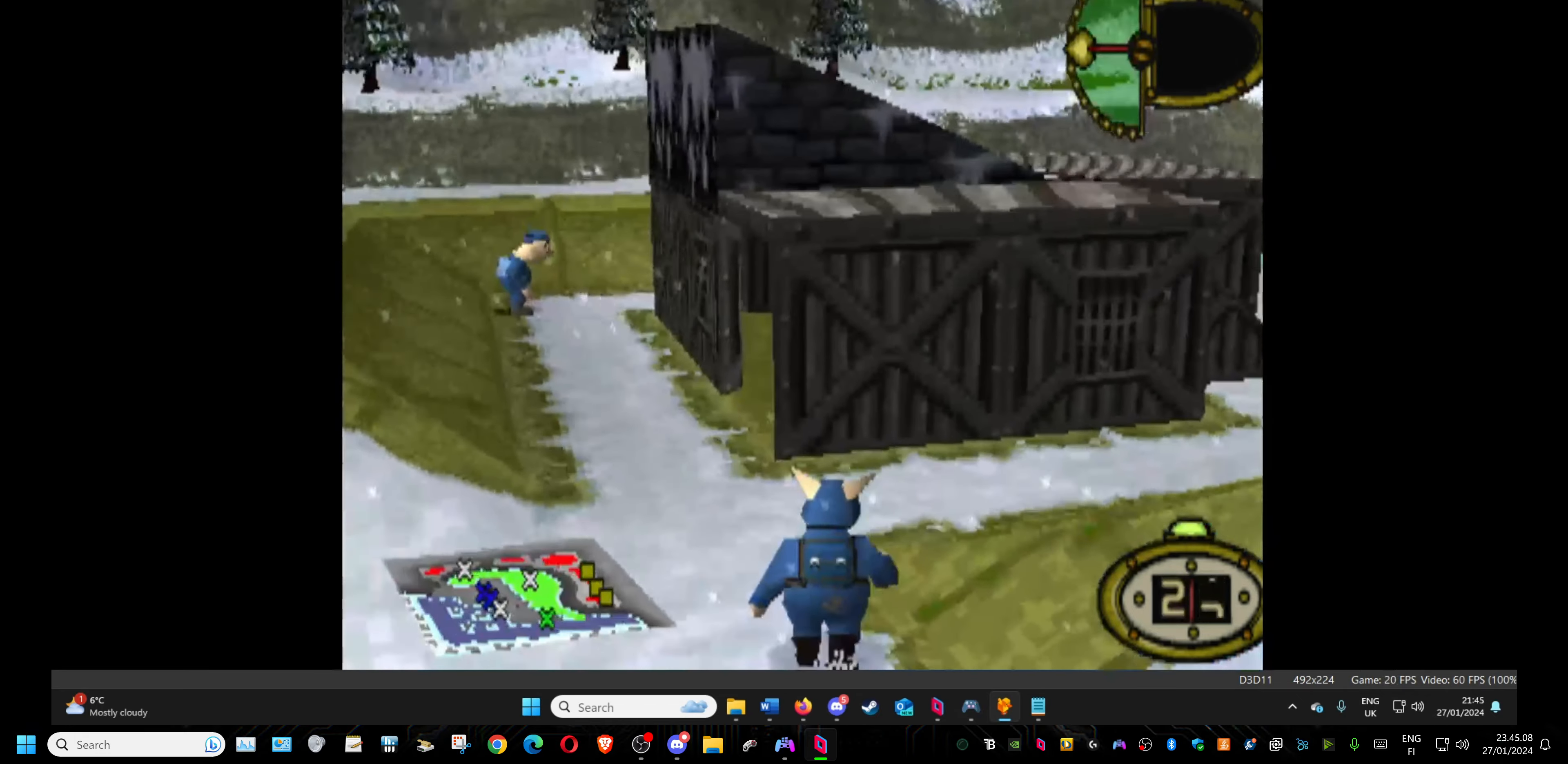
{"buttons": ["DPAD_DOWN", "DPAD_RIGHT"], "events": [[133, "DPAD_DOWN", "down"], [417, "DPAD_DOWN", "up"], [467, "DPAD_DOWN", "down"]]}
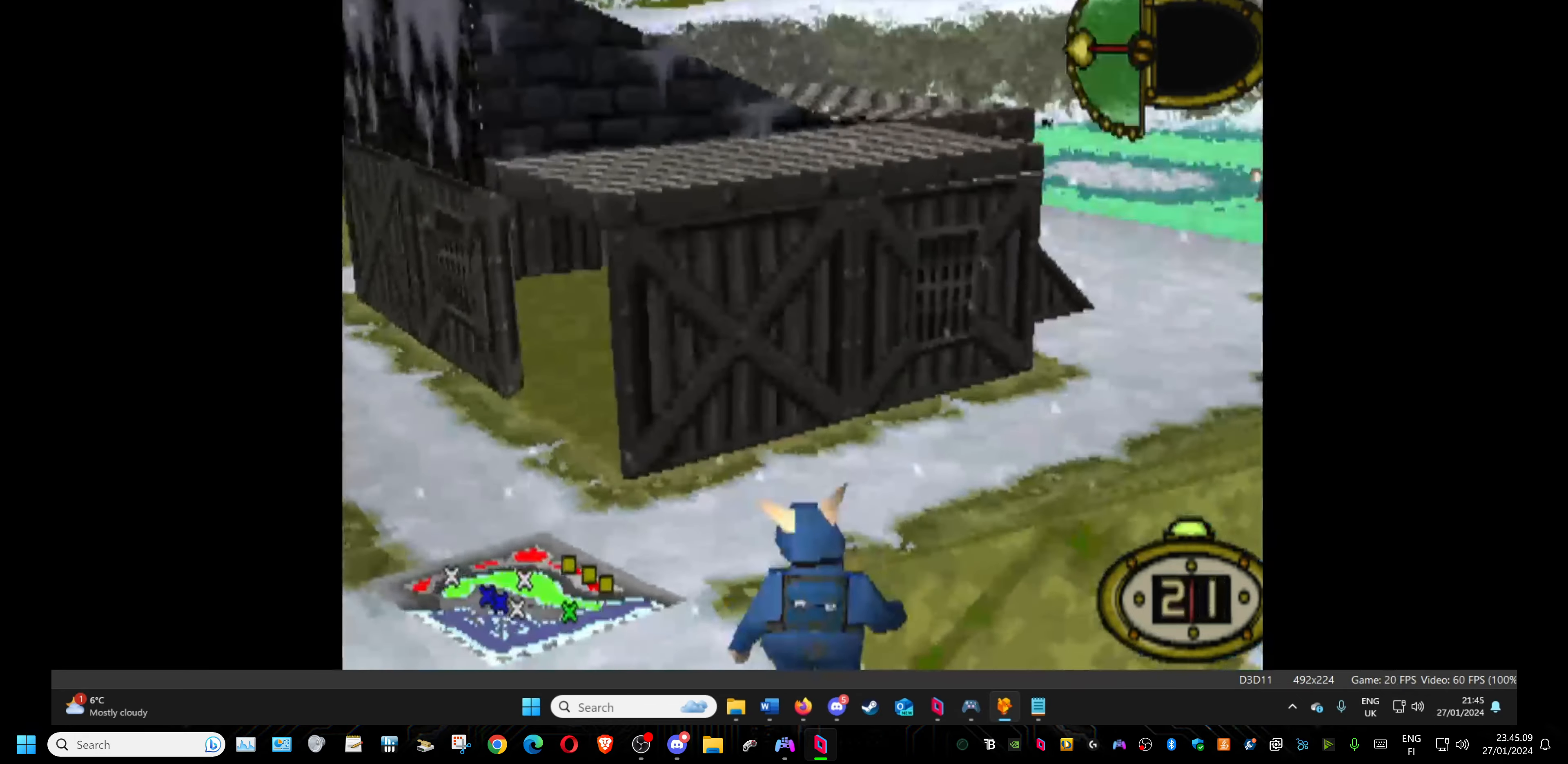
{"buttons": ["DPAD_DOWN", "DPAD_RIGHT"], "events": []}
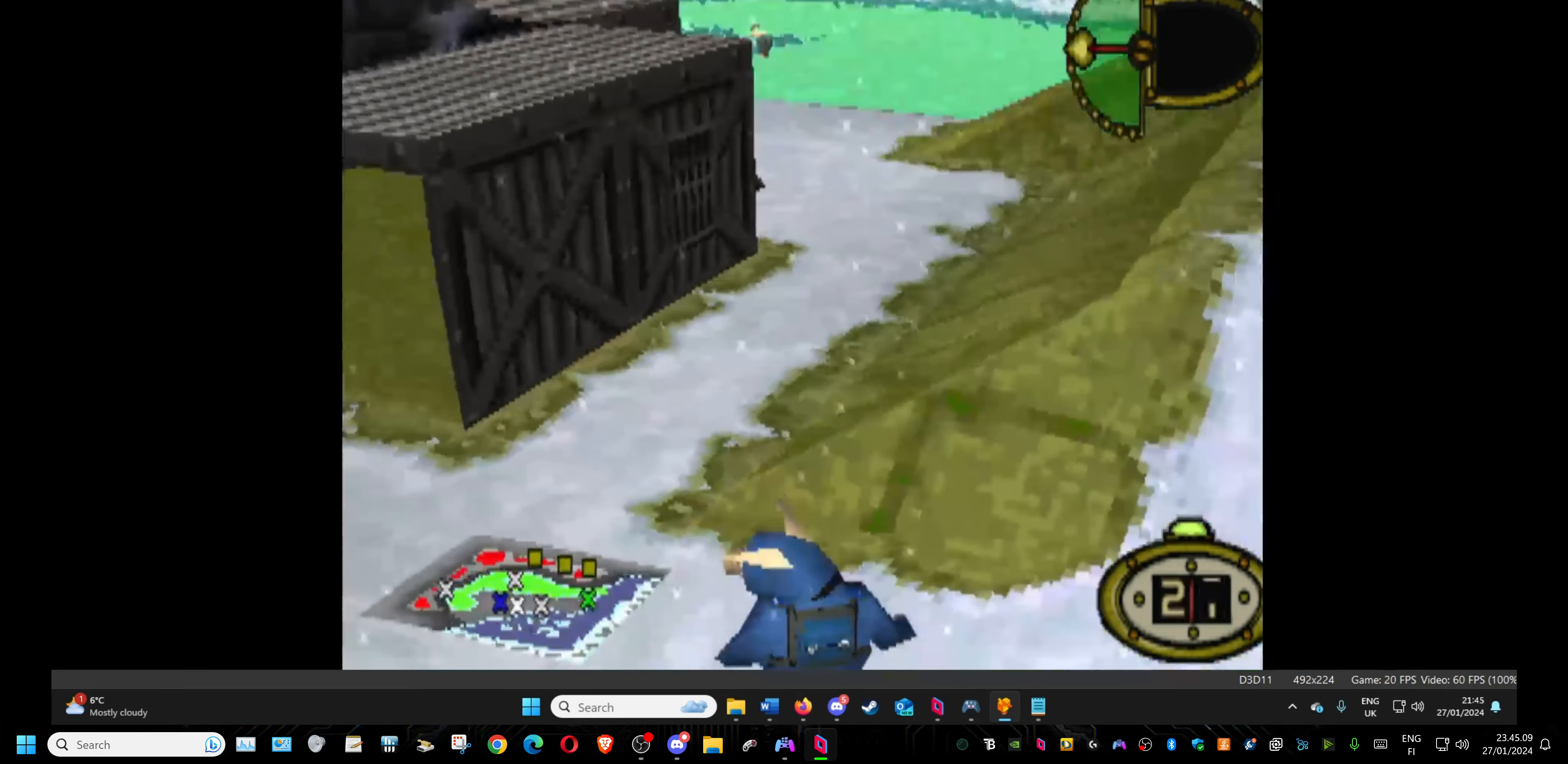
{"buttons": ["DPAD_DOWN"], "events": [[183, "DPAD_RIGHT", "up"]]}
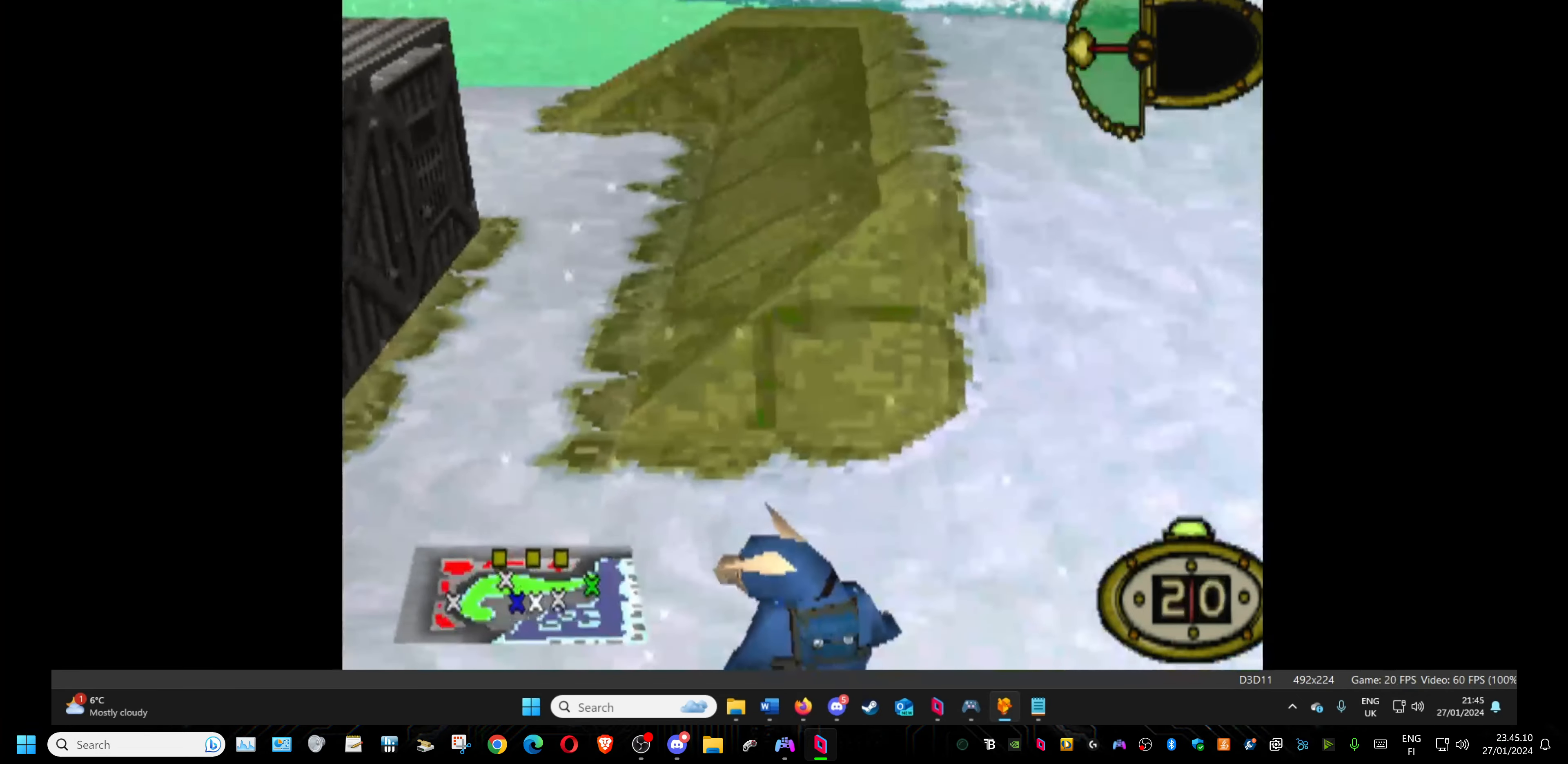
{"buttons": ["DPAD_DOWN", "DPAD_RIGHT"], "events": [[50, "DPAD_RIGHT", "down"]]}
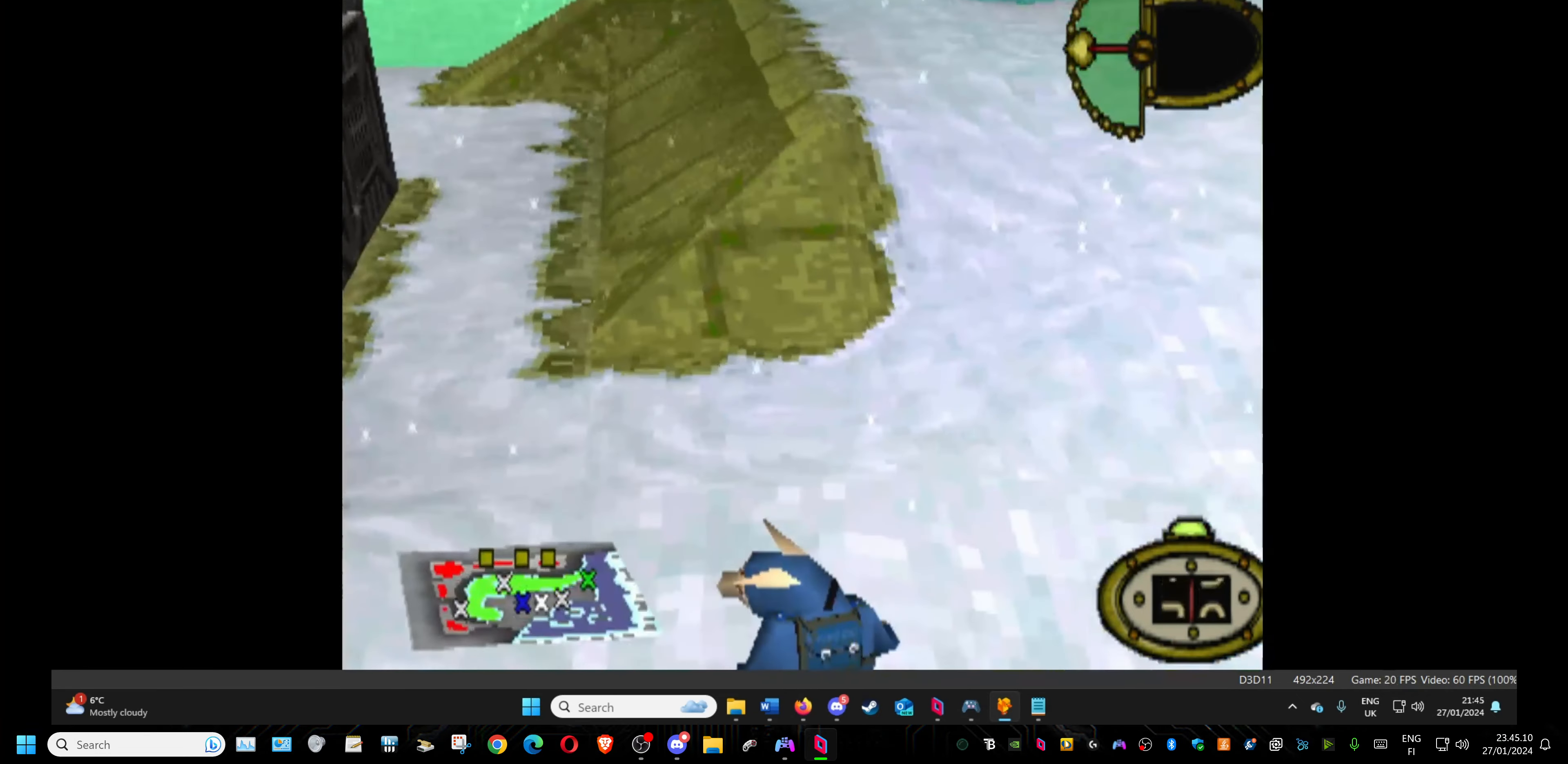
{"buttons": ["DPAD_DOWN", "DPAD_RIGHT"], "events": [[167, "DPAD_RIGHT", "up"], [417, "DPAD_RIGHT", "down"]]}
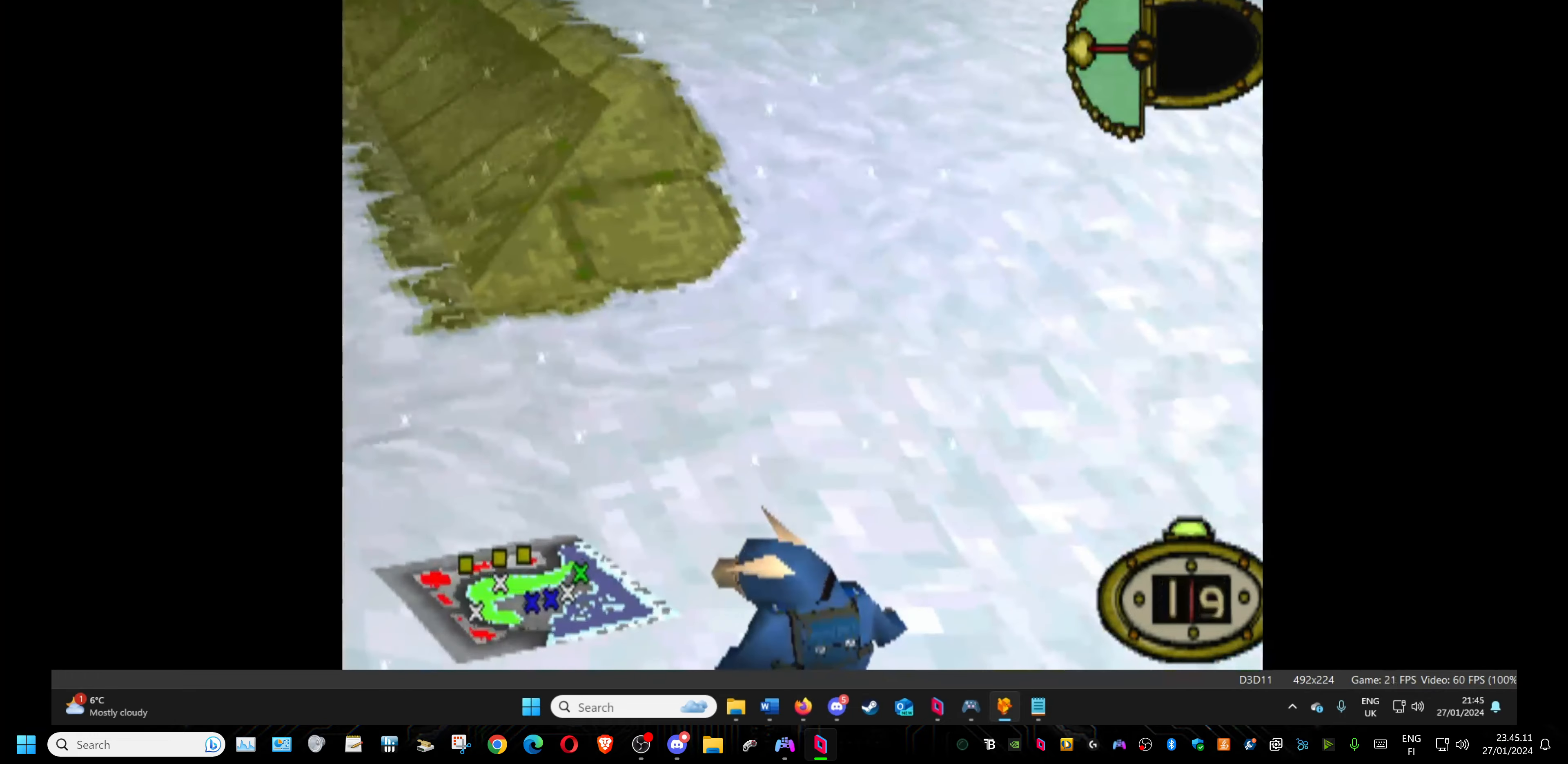
{"buttons": [], "events": [[334, "CIRCLE", "down"], [384, "DPAD_DOWN", "up"], [434, "DPAD_RIGHT", "up"], [484, "CIRCLE", "up"]]}
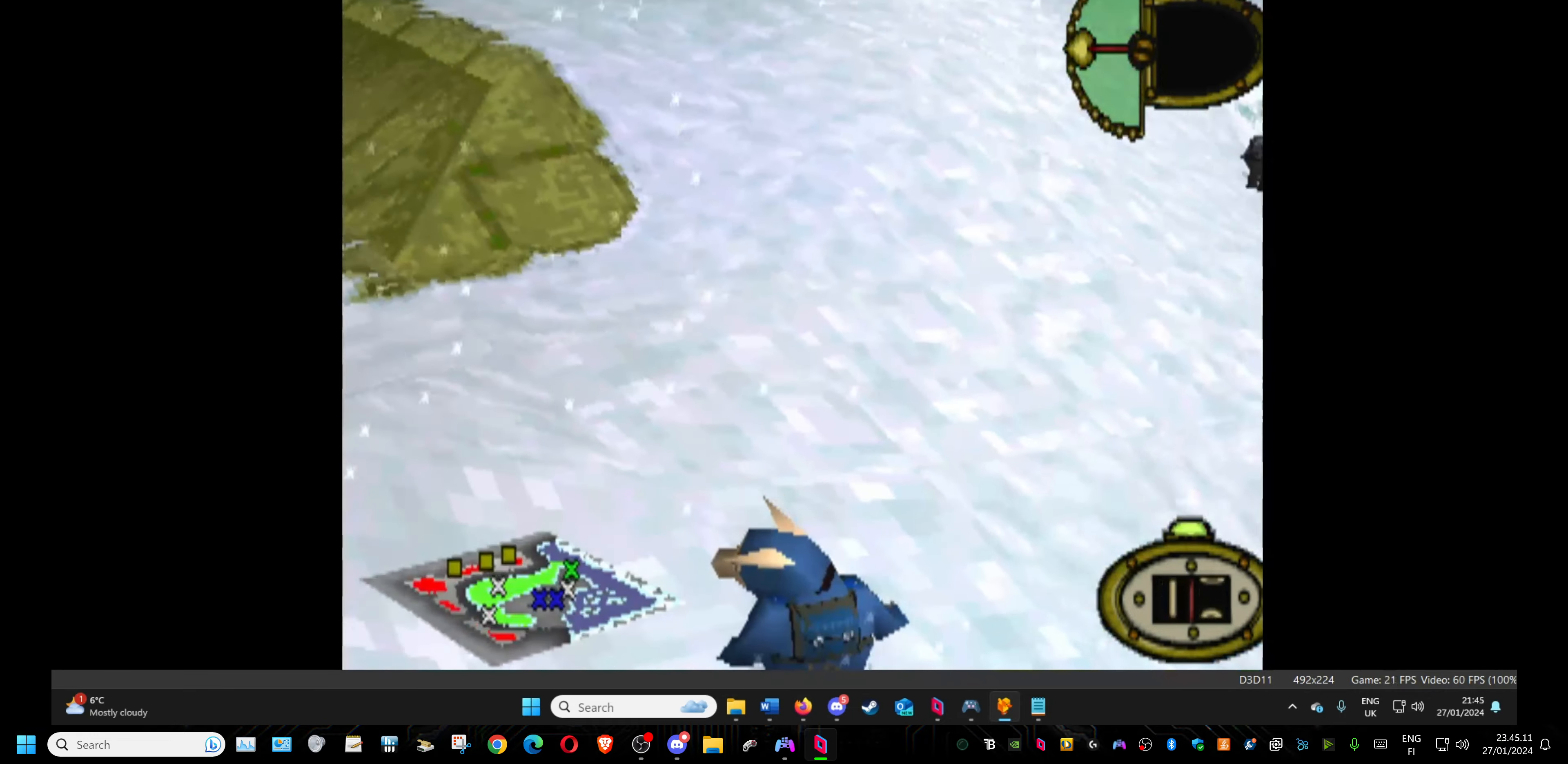
{"buttons": [], "events": []}
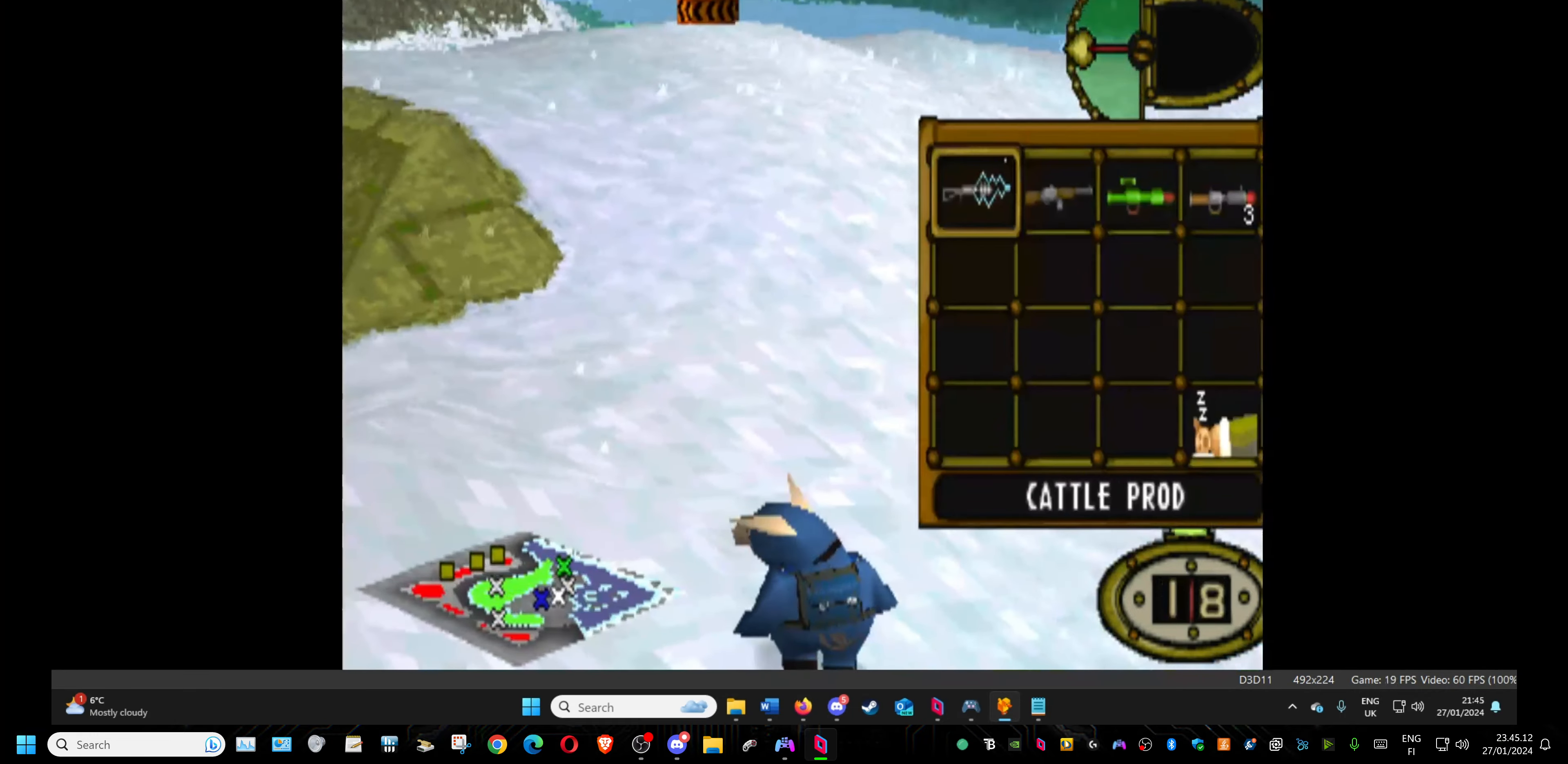
{"buttons": ["DPAD_RIGHT"], "events": [[417, "DPAD_RIGHT", "down"]]}
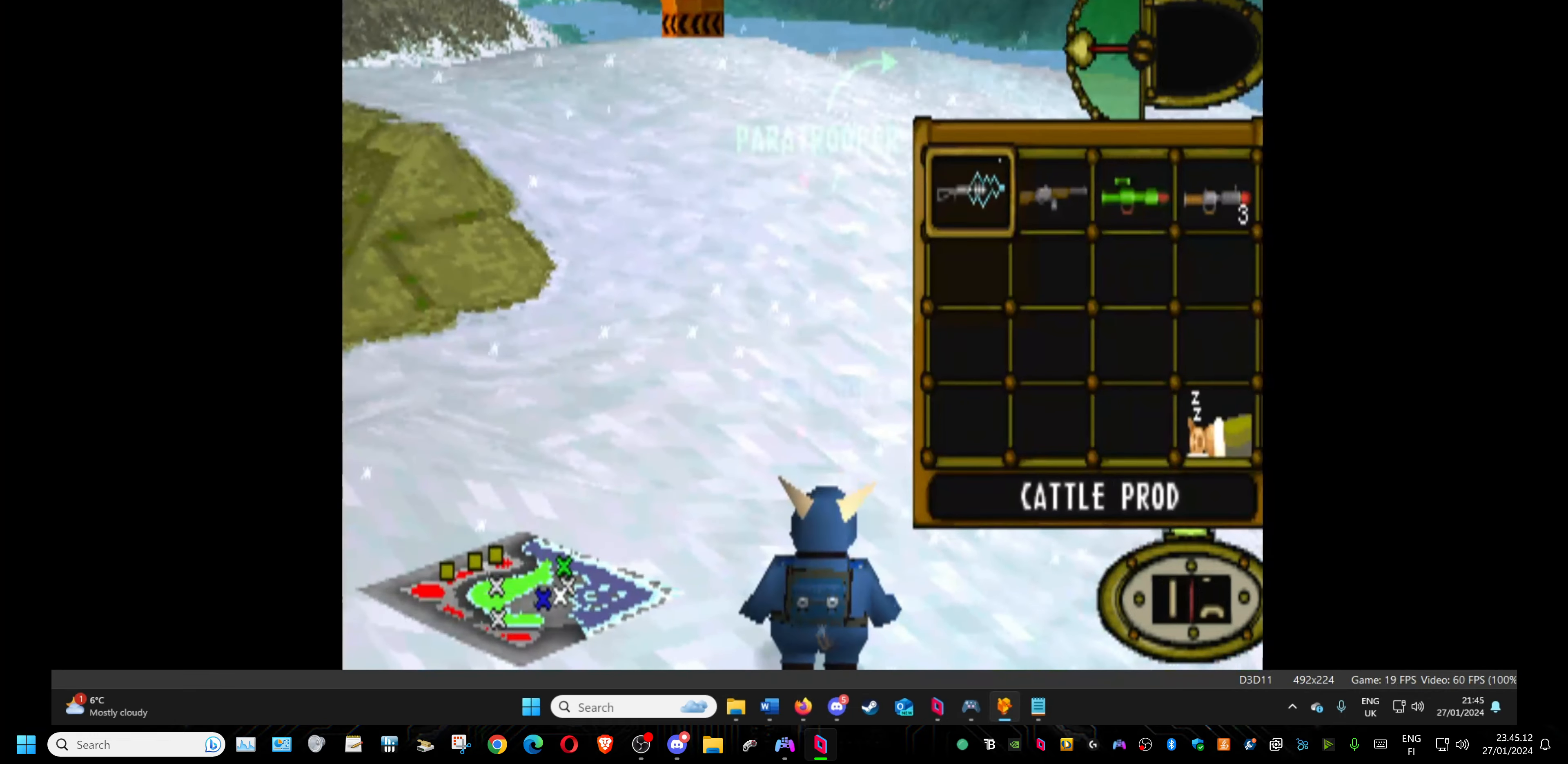
{"buttons": [], "events": [[100, "DPAD_RIGHT", "up"], [217, "DPAD_RIGHT", "down"], [384, "DPAD_RIGHT", "up"]]}
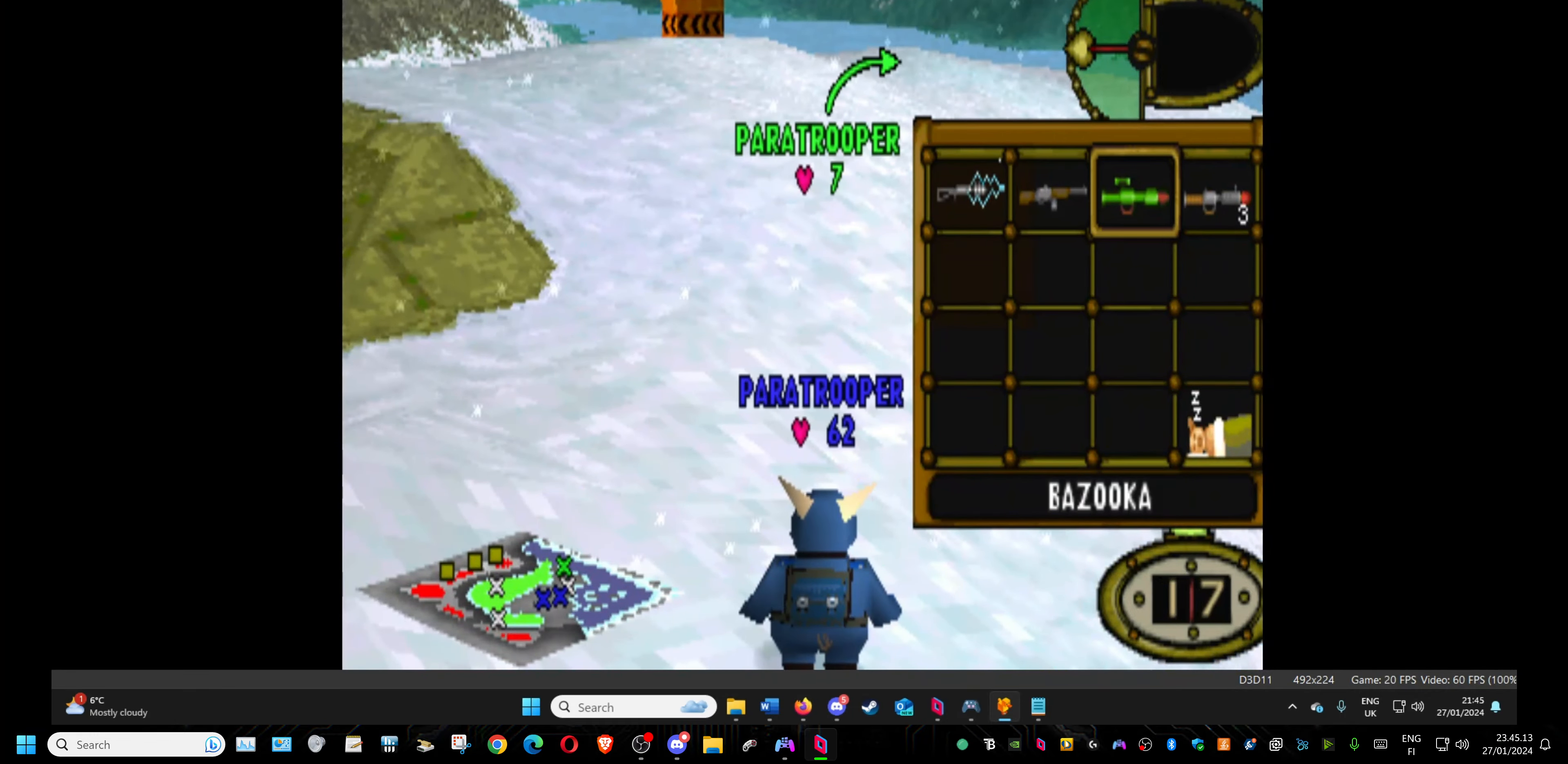
{"buttons": ["DPAD_UP"], "events": [[17, "DPAD_RIGHT", "down"], [184, "CROSS", "down"], [217, "DPAD_RIGHT", "up"], [317, "CROSS", "up"], [484, "DPAD_UP", "down"]]}
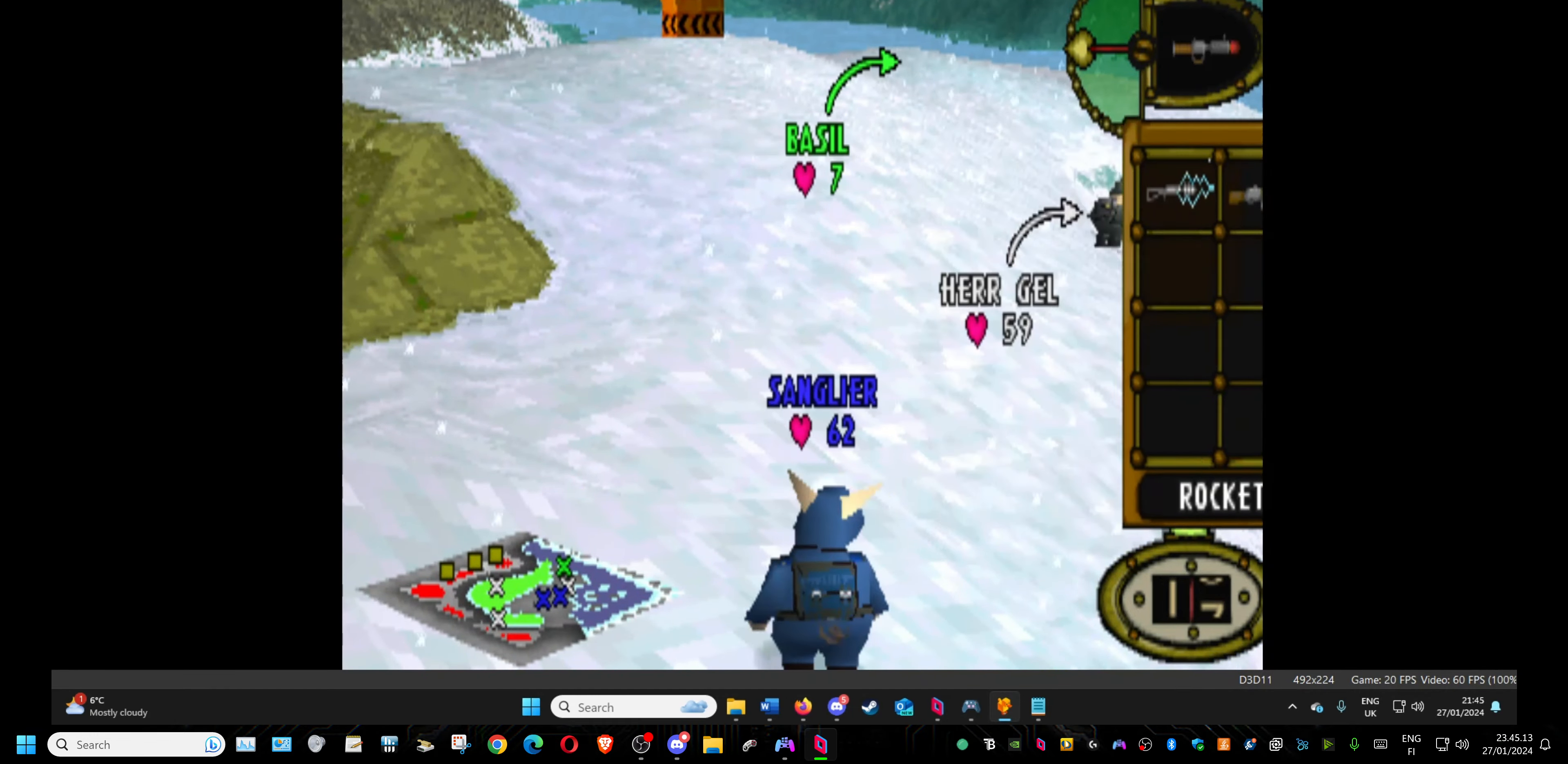
{"buttons": ["DPAD_UP", "DPAD_LEFT"], "events": [[117, "DPAD_LEFT", "down"]]}
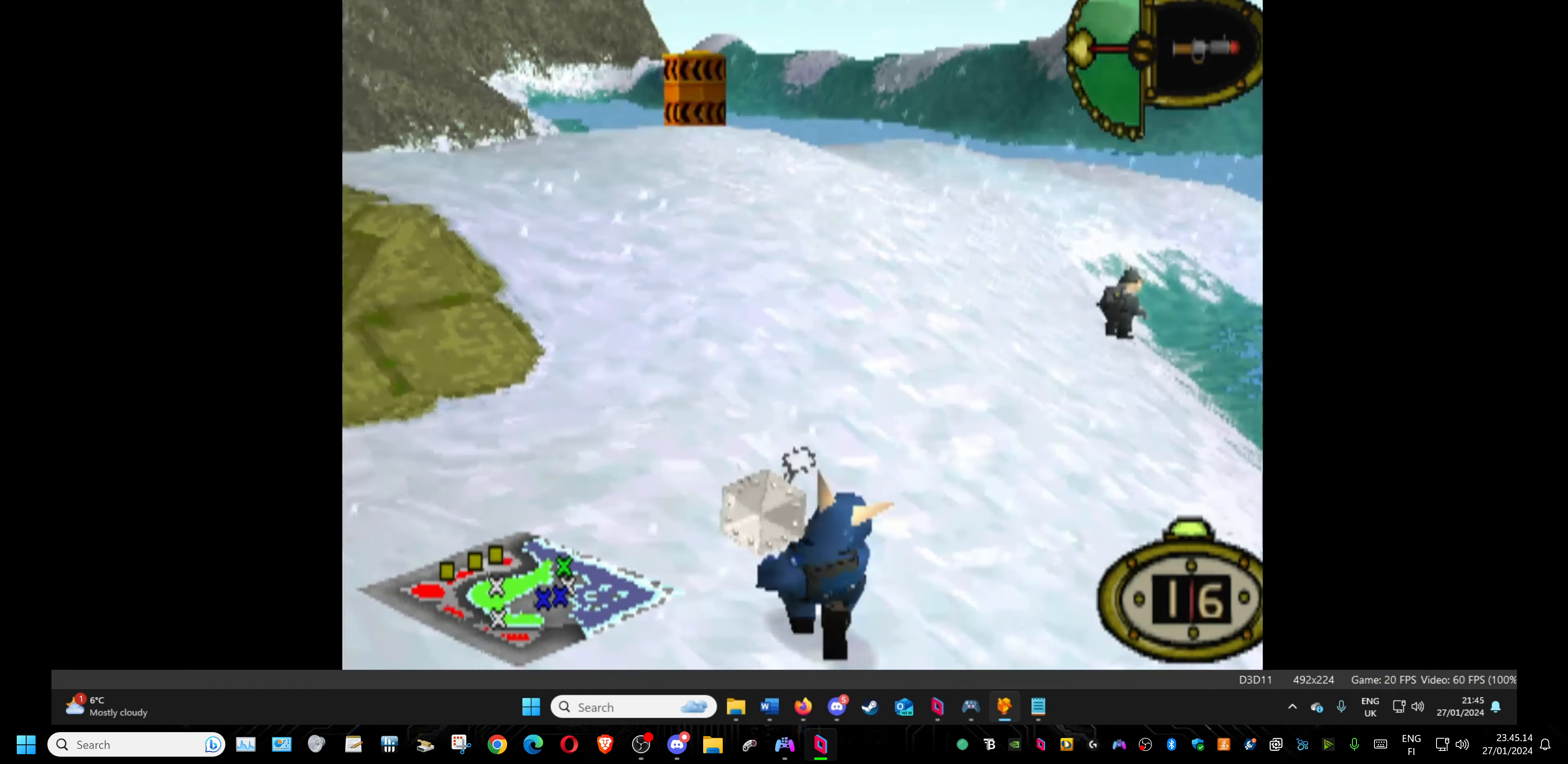
{"buttons": ["DPAD_RIGHT"], "events": [[117, "DPAD_LEFT", "up"], [184, "DPAD_RIGHT", "down"], [200, "DPAD_UP", "up"]]}
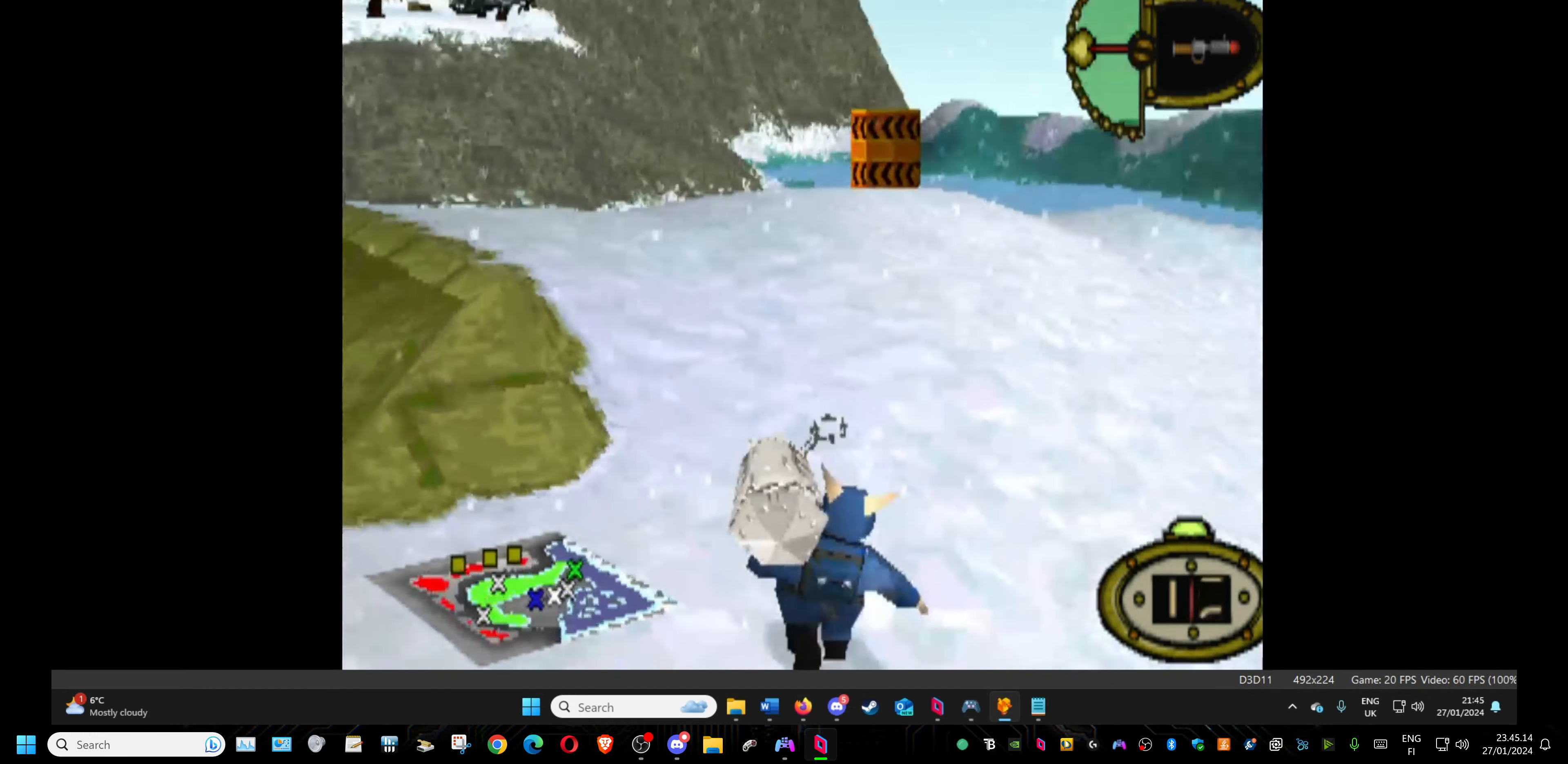
{"buttons": ["DPAD_UP", "DPAD_RIGHT"], "events": [[350, "DPAD_UP", "down"]]}
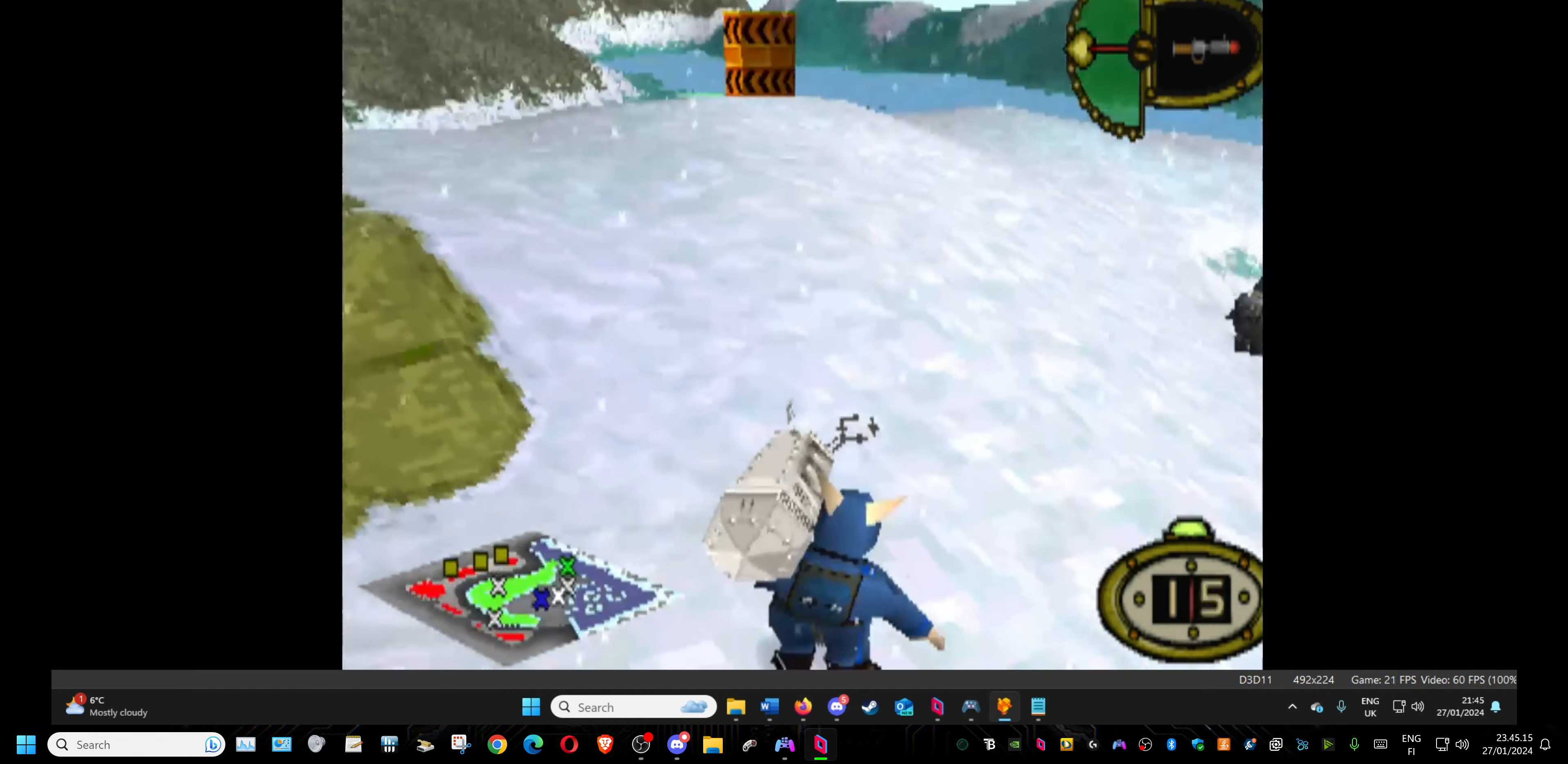
{"buttons": ["DPAD_UP", "DPAD_RIGHT"], "events": [[50, "DPAD_RIGHT", "up"], [167, "R2", "down"], [434, "DPAD_RIGHT", "down"], [500, "R2", "up"]]}
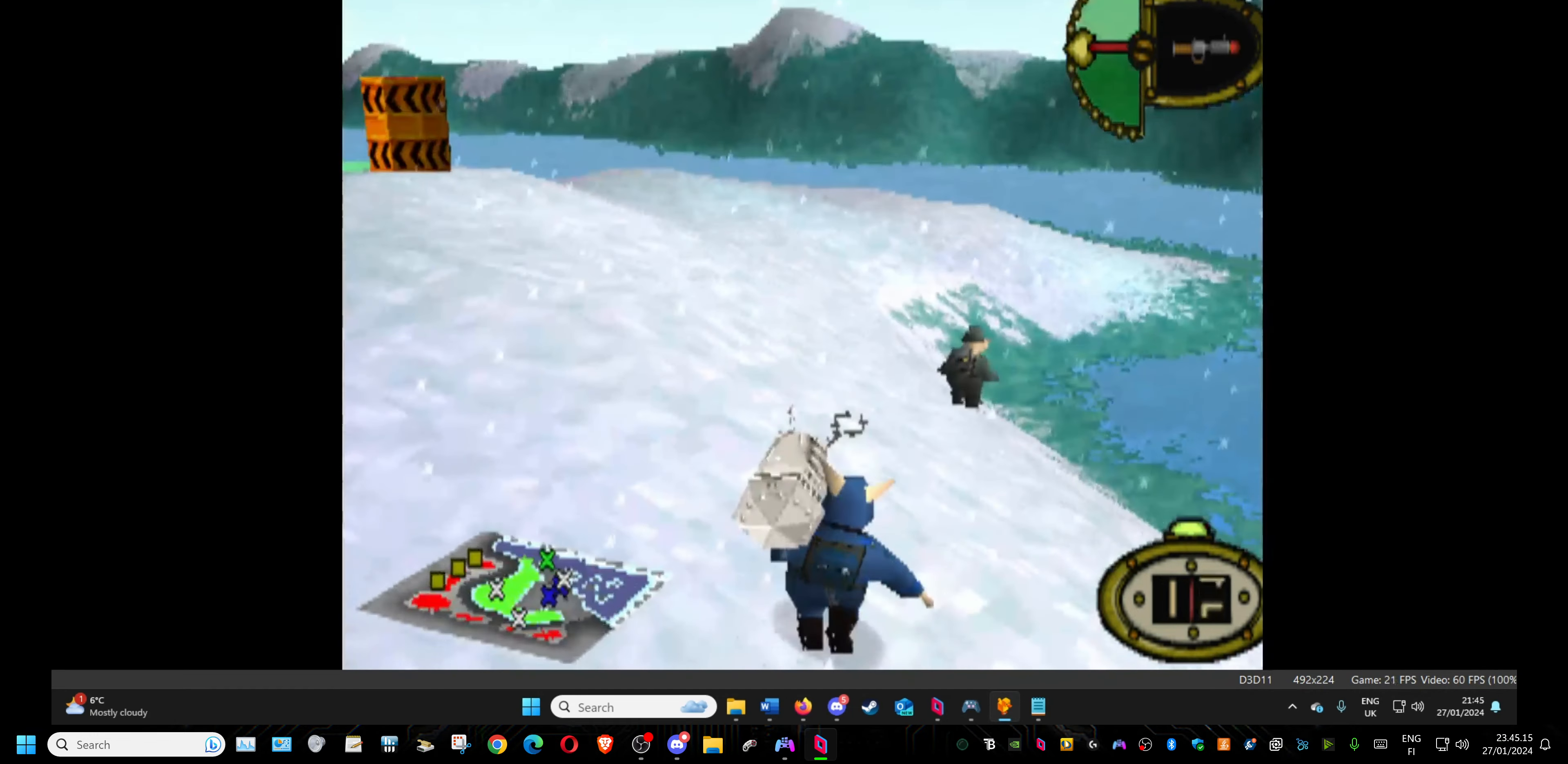
{"buttons": [], "events": [[200, "DPAD_RIGHT", "up"], [350, "DPAD_UP", "up"]]}
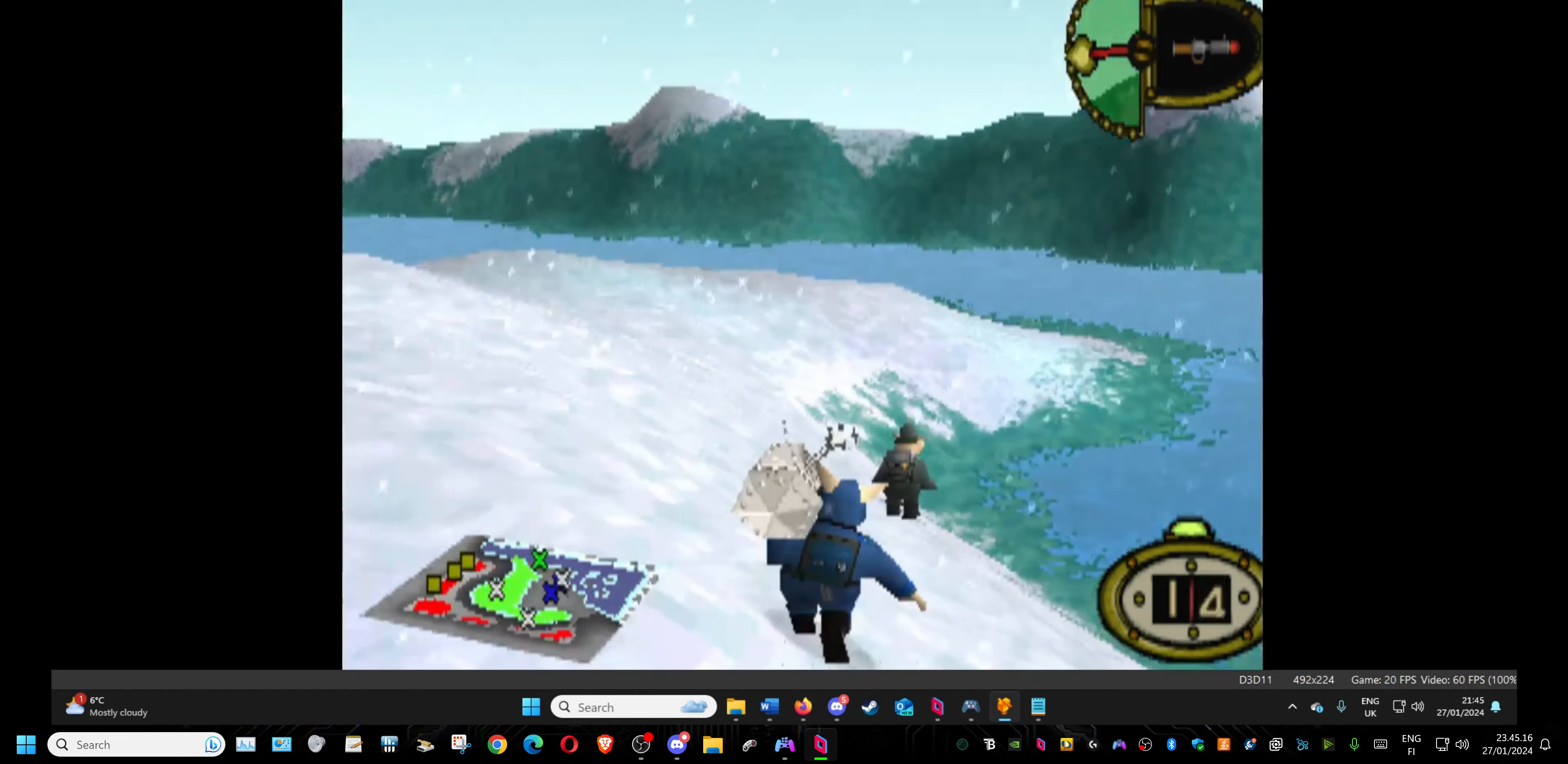
{"buttons": ["L1", "DPAD_UP", "DPAD_RIGHT"], "events": [[216, "L1", "down"], [283, "DPAD_RIGHT", "down"], [283, "DPAD_UP", "down"]]}
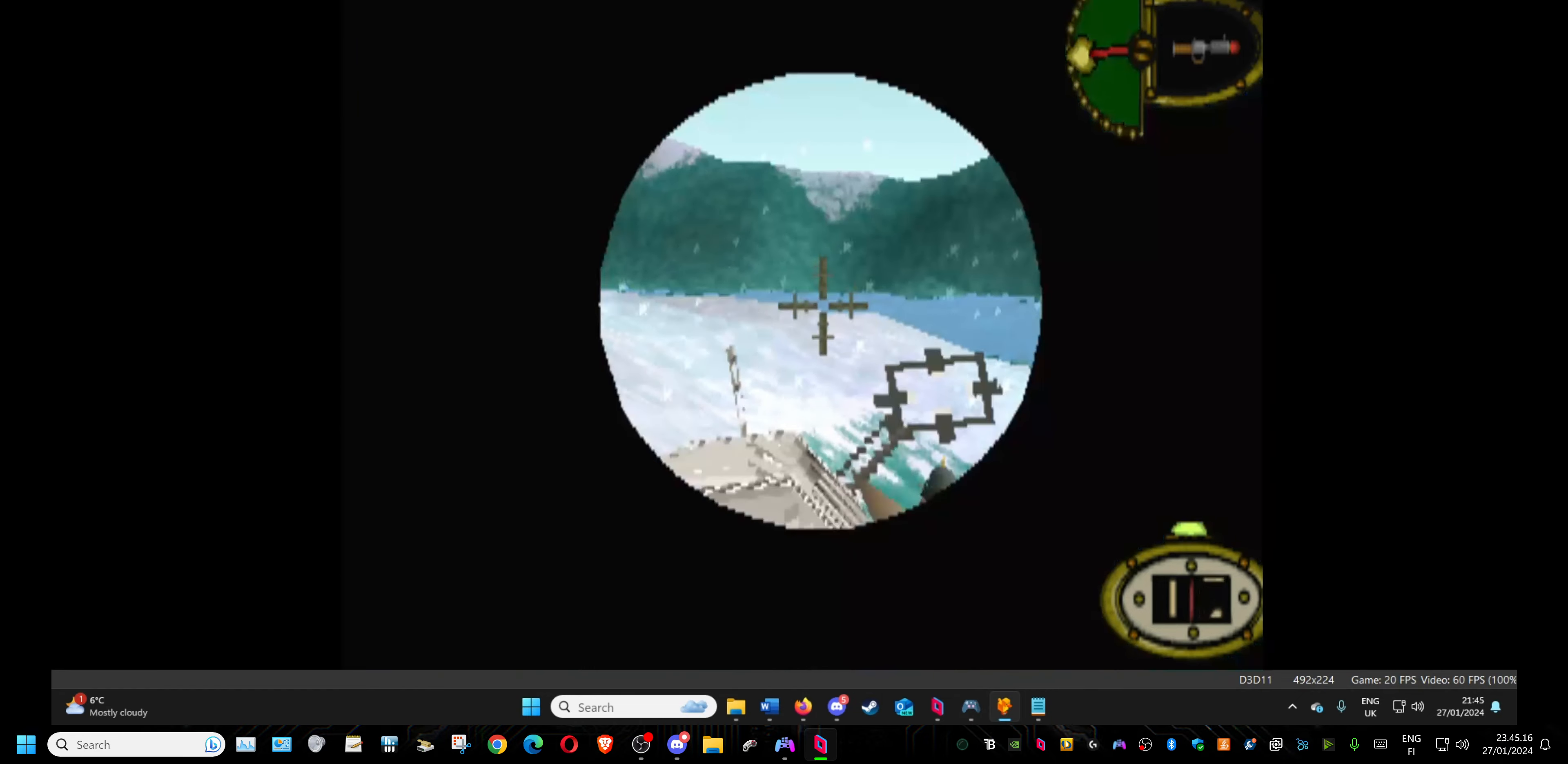
{"buttons": ["L1"], "events": [[400, "DPAD_UP", "up"], [416, "DPAD_RIGHT", "up"]]}
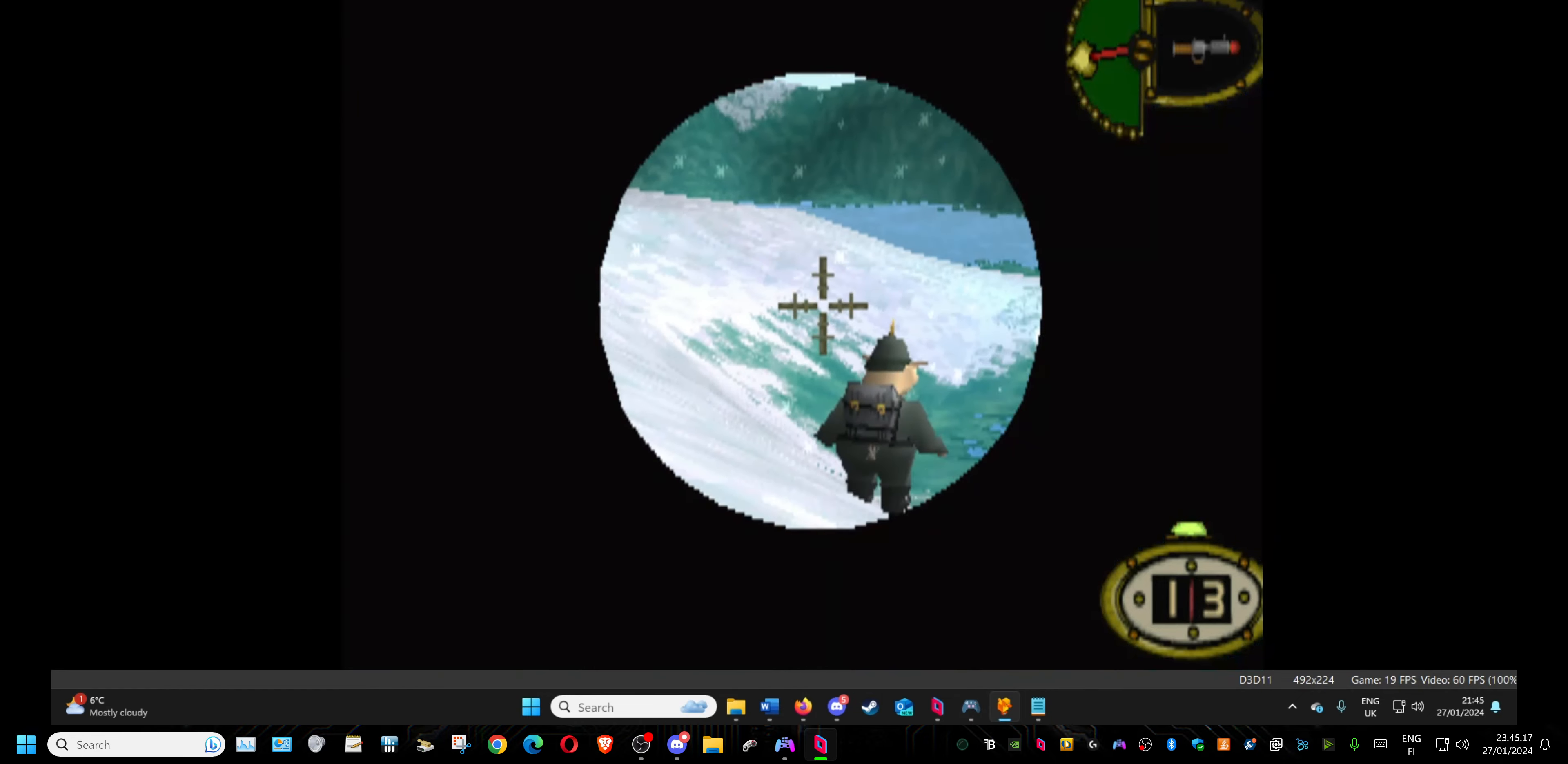
{"buttons": ["L1"], "events": [[83, "DPAD_UP", "down"], [133, "DPAD_RIGHT", "down"], [233, "DPAD_RIGHT", "up"], [266, "DPAD_RIGHT", "down"], [300, "DPAD_RIGHT", "up"], [416, "DPAD_UP", "up"]]}
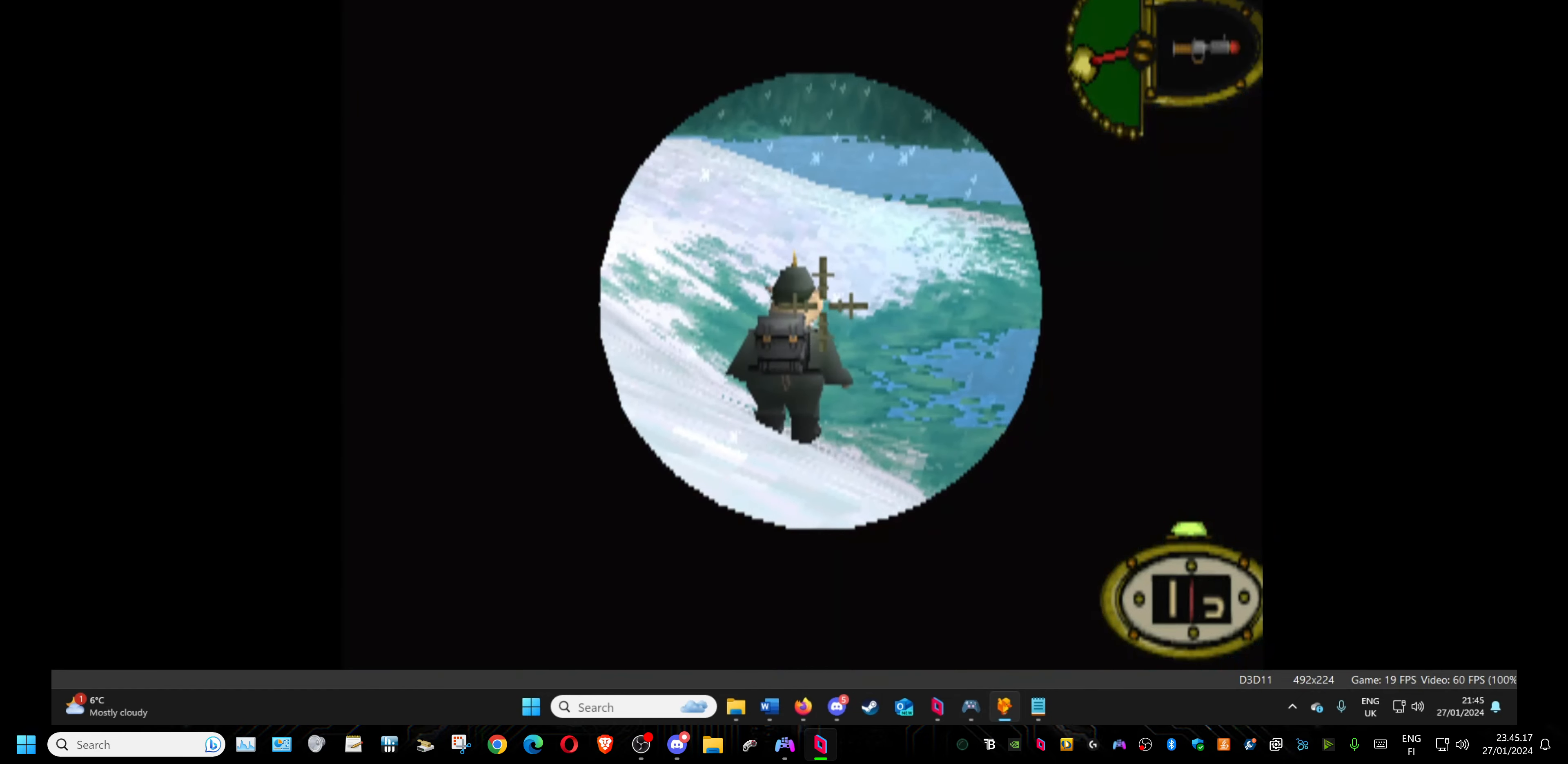
{"buttons": ["L1"], "events": [[50, "DPAD_LEFT", "down"], [66, "DPAD_UP", "down"], [283, "DPAD_UP", "up"], [300, "DPAD_LEFT", "up"]]}
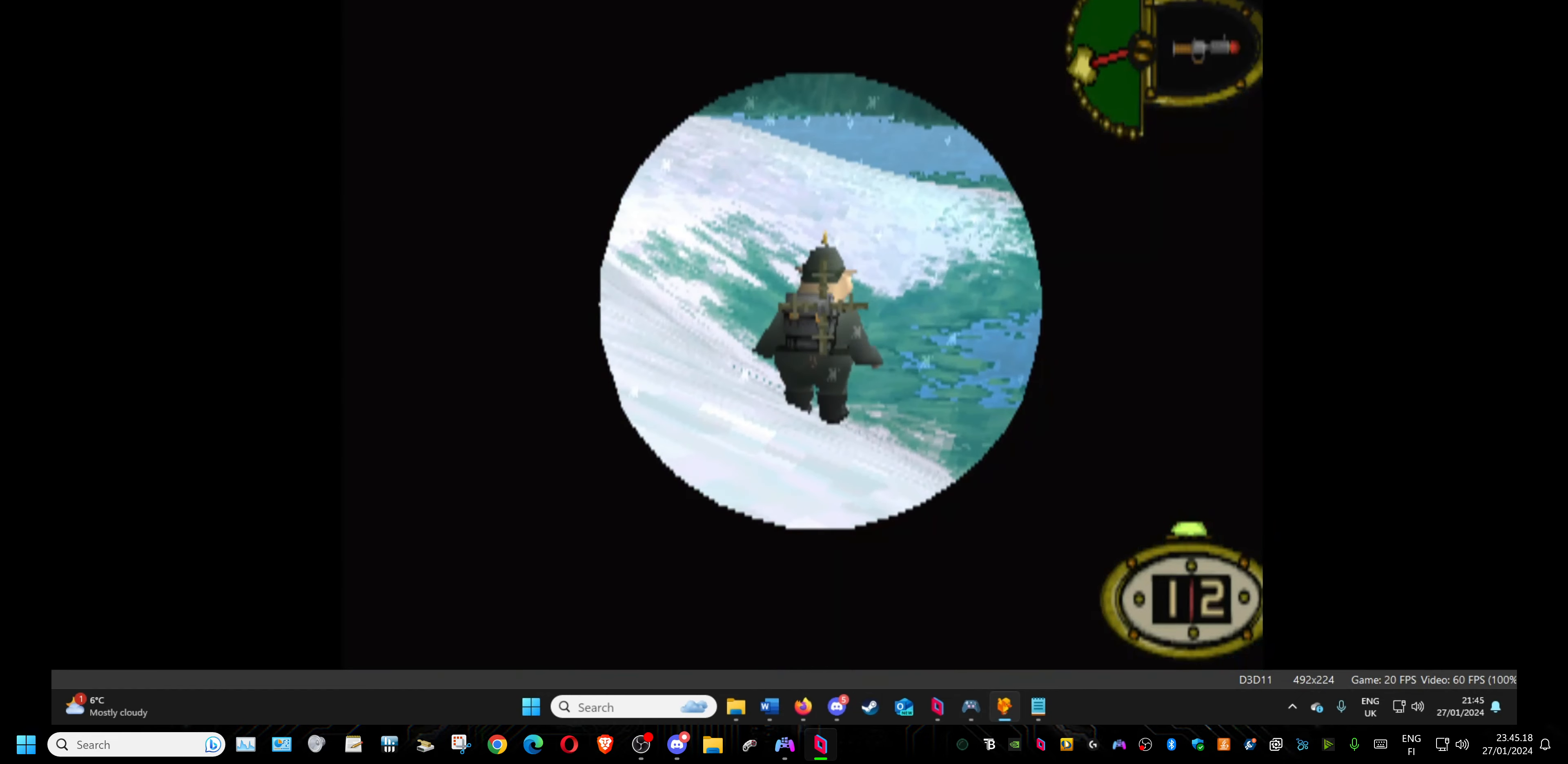
{"buttons": ["L1", "DPAD_UP"], "events": [[50, "DPAD_UP", "down"], [66, "DPAD_LEFT", "down"], [150, "DPAD_LEFT", "up"], [200, "DPAD_UP", "up"], [433, "DPAD_UP", "down"]]}
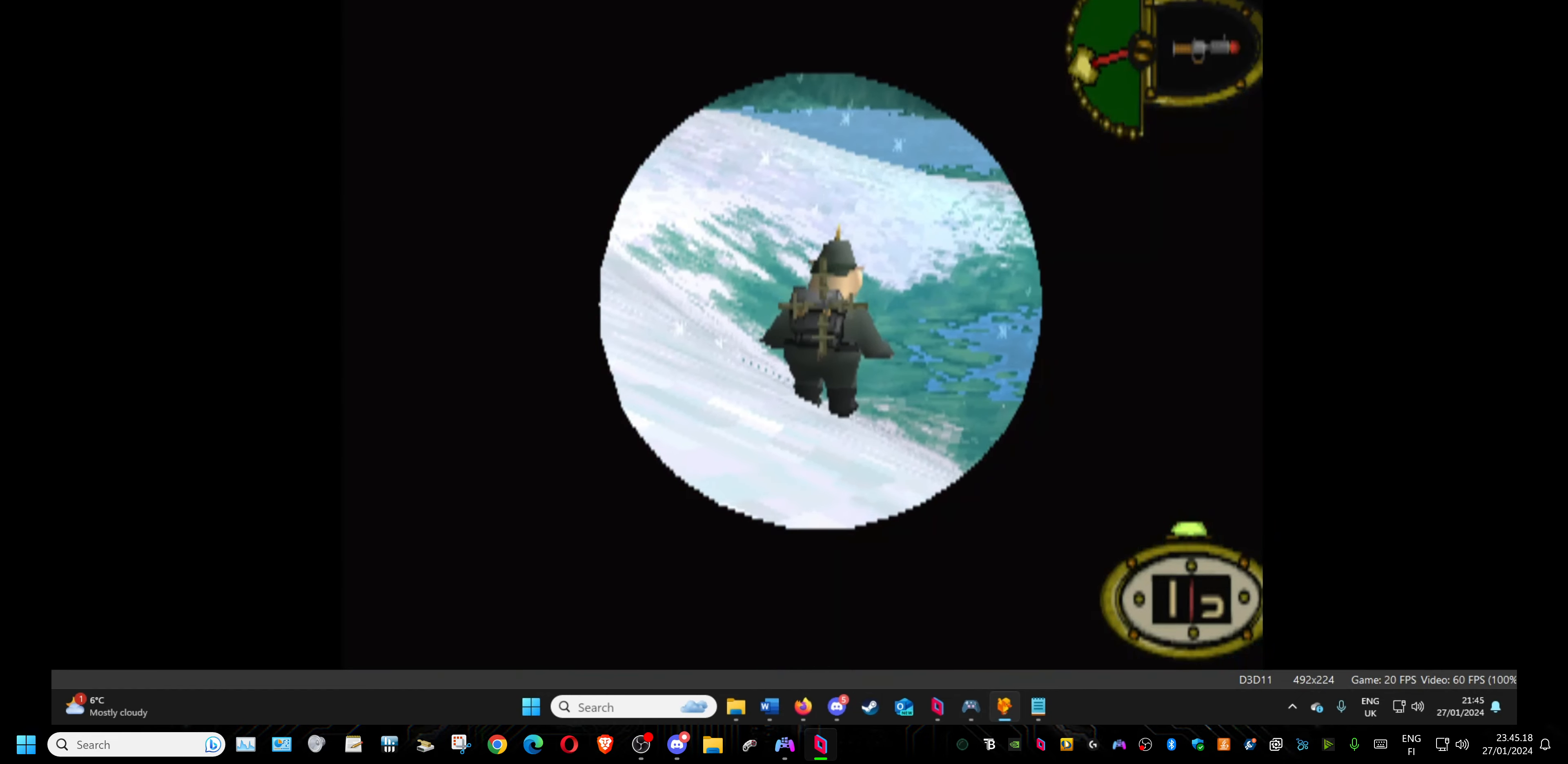
{"buttons": [], "events": [[33, "CROSS", "down"], [50, "DPAD_UP", "up"], [100, "L1", "up"], [150, "CROSS", "up"]]}